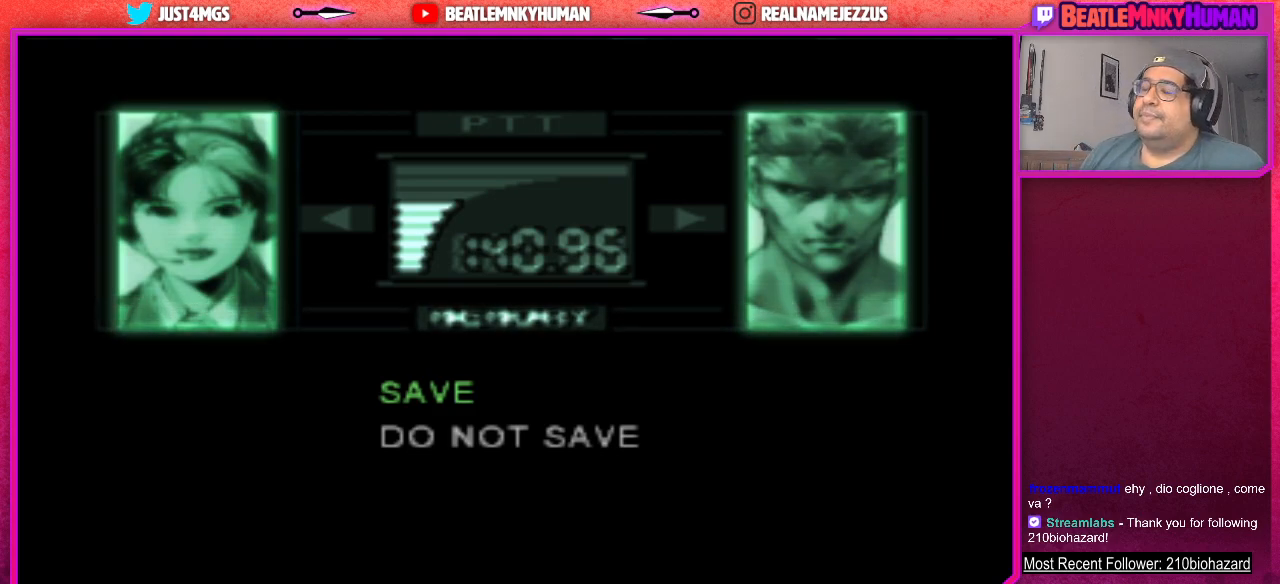
Gameplay with a controller (arcade stick); each line is a JSON object with the inputs held at the frame after it. "events" lists button and stick changes between this image and that frame as [ms after this image, input, new state], when the widget could be followed in between. Not read: L3 R3.
{"buttons": [], "left_stick": "center", "events": [[333, "CROSS", "down"], [450, "CROSS", "up"]]}
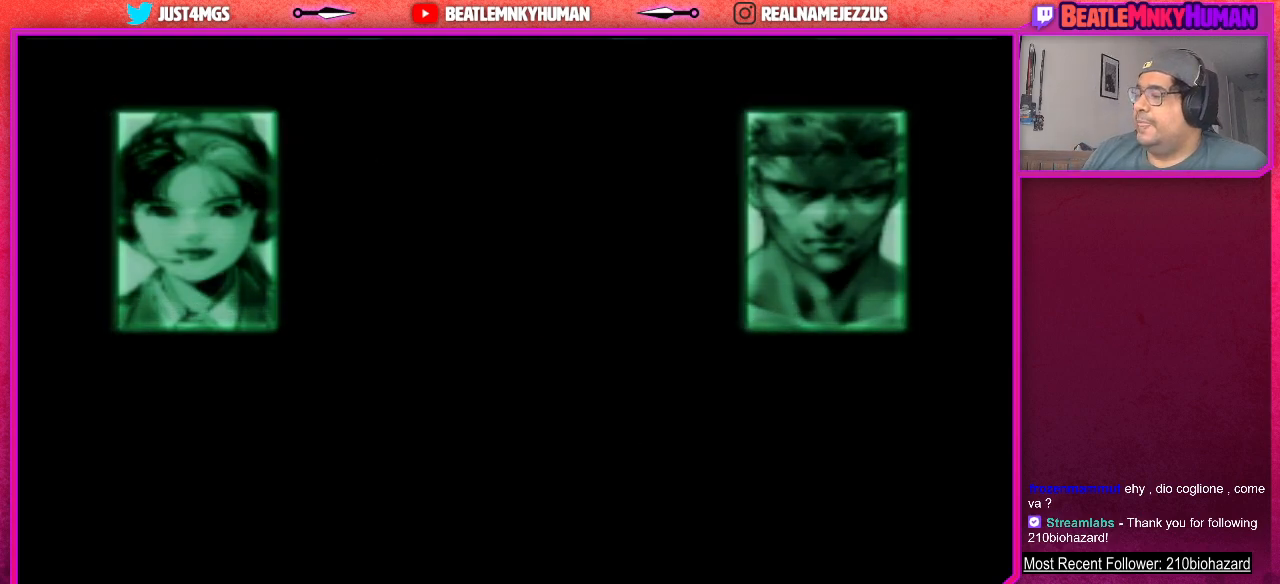
{"buttons": [], "left_stick": "center", "events": []}
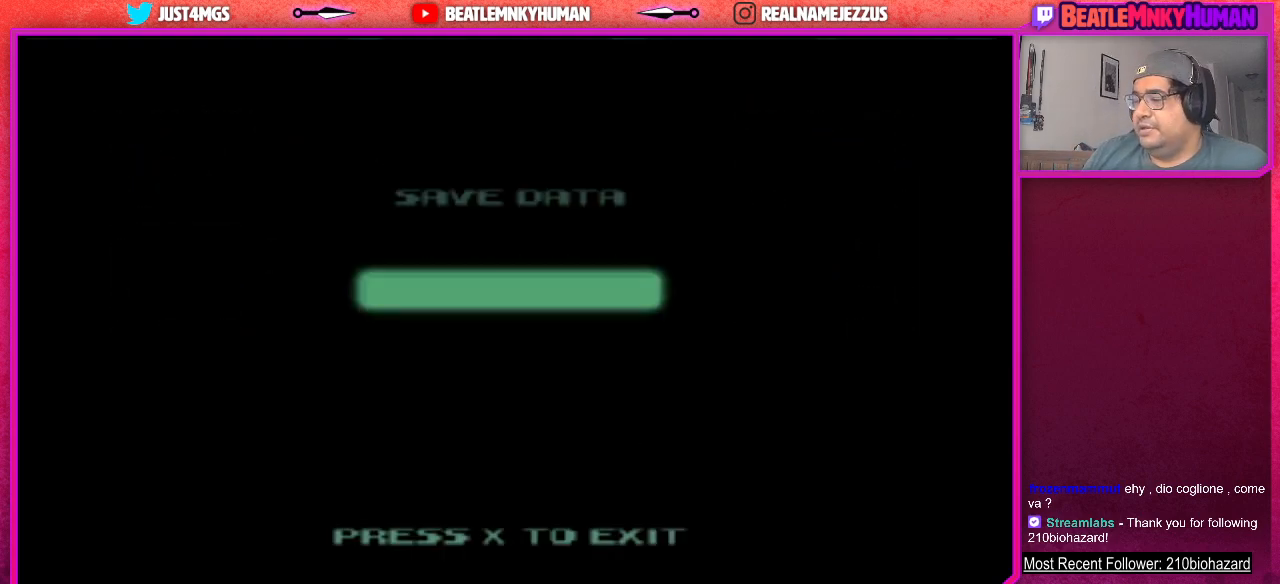
{"buttons": ["CROSS"], "left_stick": "center", "events": [[483, "CROSS", "down"]]}
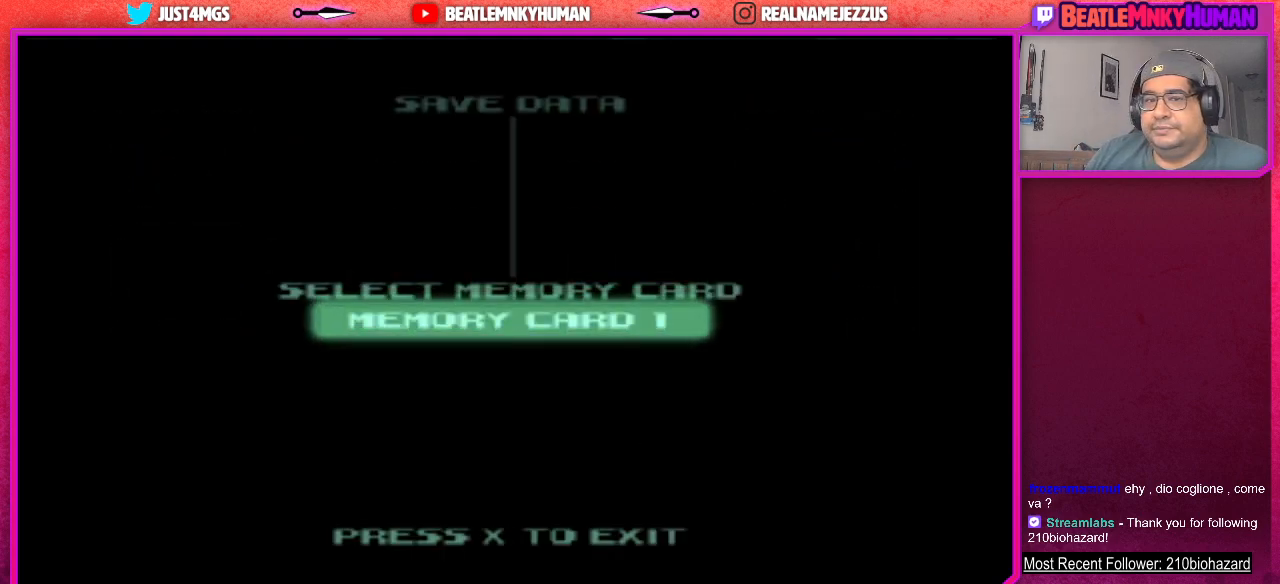
{"buttons": [], "left_stick": "center", "events": [[117, "CROSS", "up"]]}
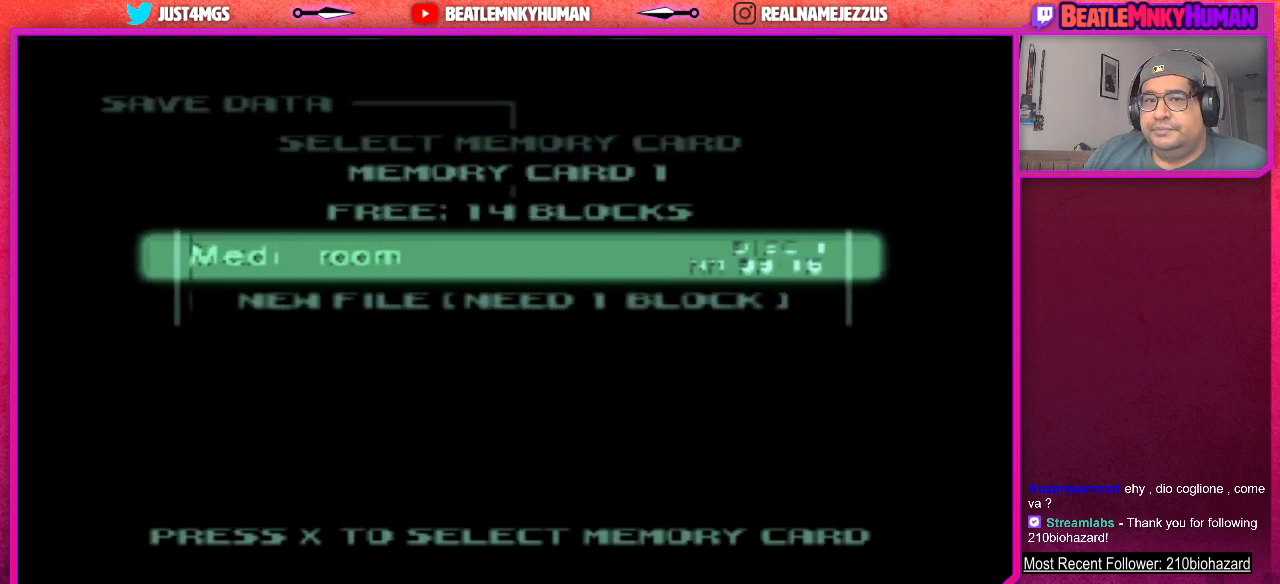
{"buttons": [], "left_stick": "center", "events": [[167, "CROSS", "down"], [283, "CROSS", "up"]]}
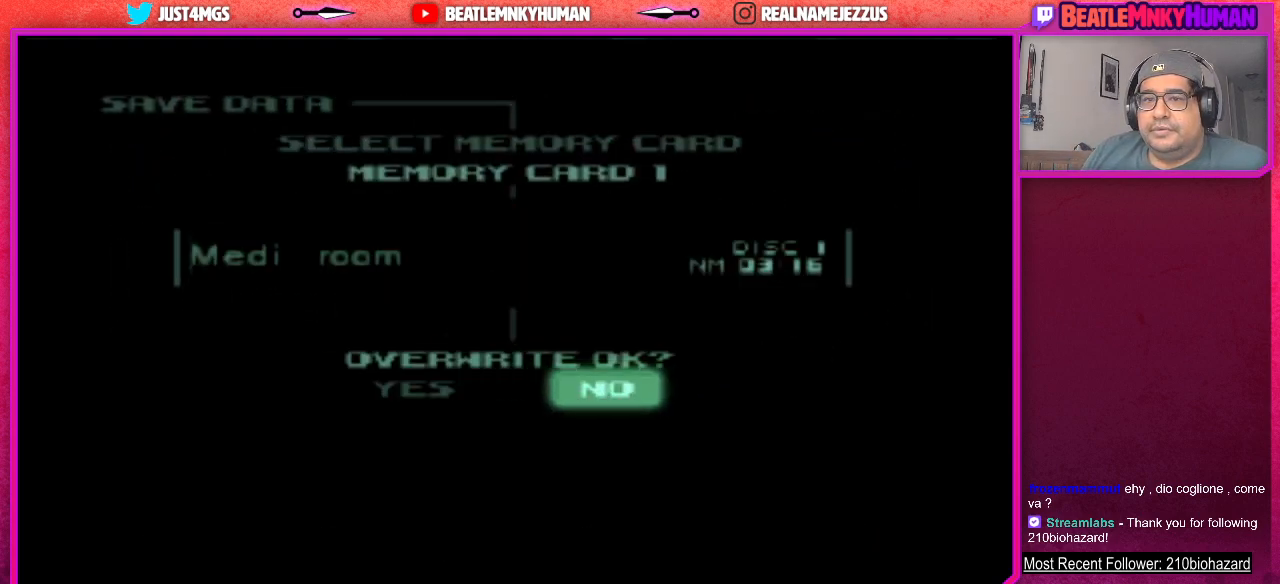
{"buttons": ["CROSS"], "left_stick": "center", "events": [[483, "CROSS", "down"]]}
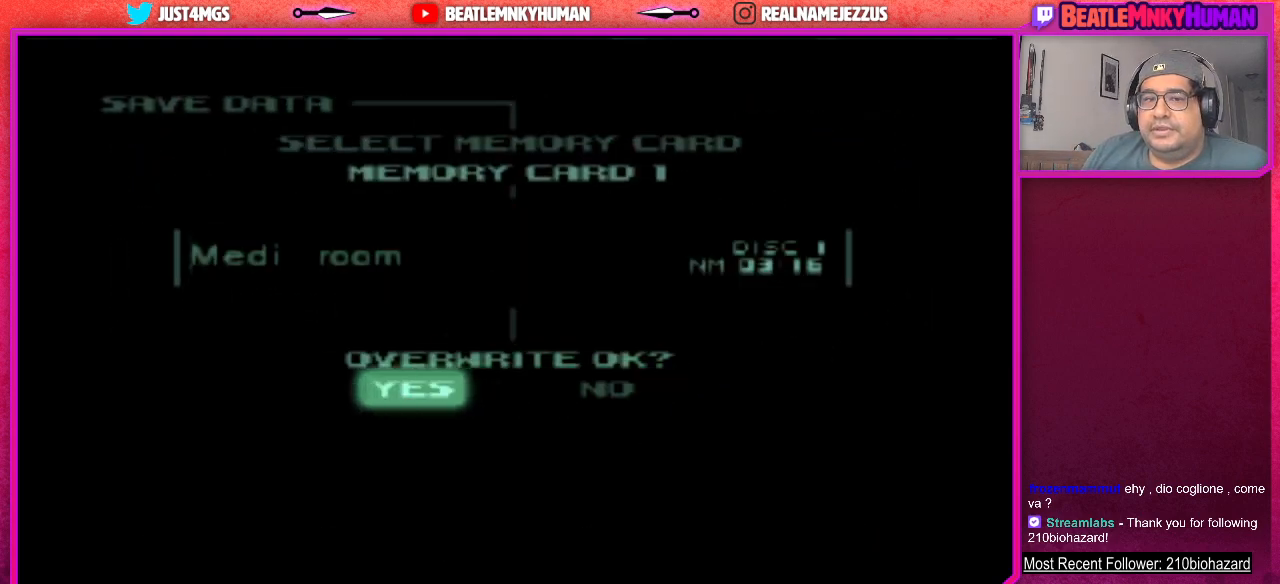
{"buttons": [], "left_stick": "center", "events": [[83, "CROSS", "up"]]}
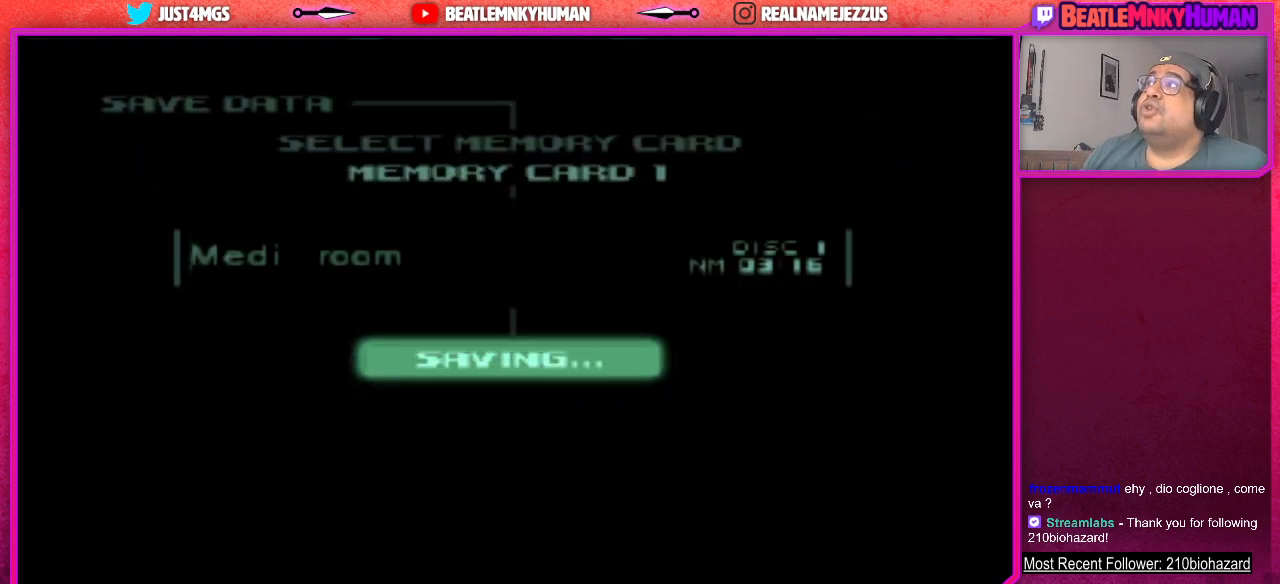
{"buttons": [], "left_stick": "center", "events": []}
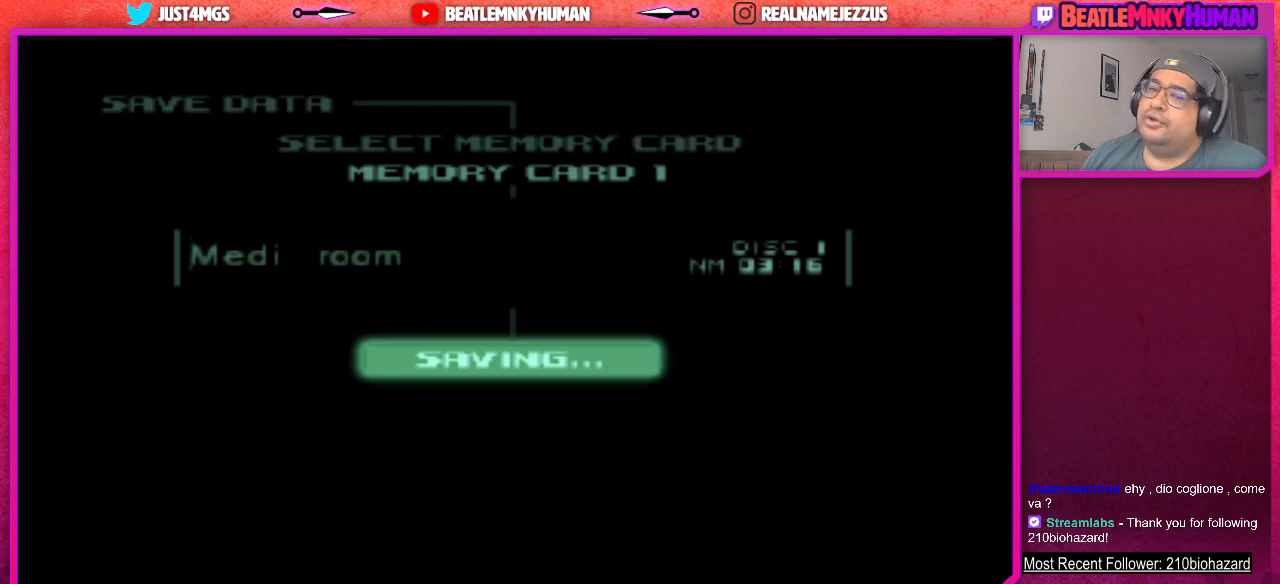
{"buttons": [], "left_stick": "center", "events": []}
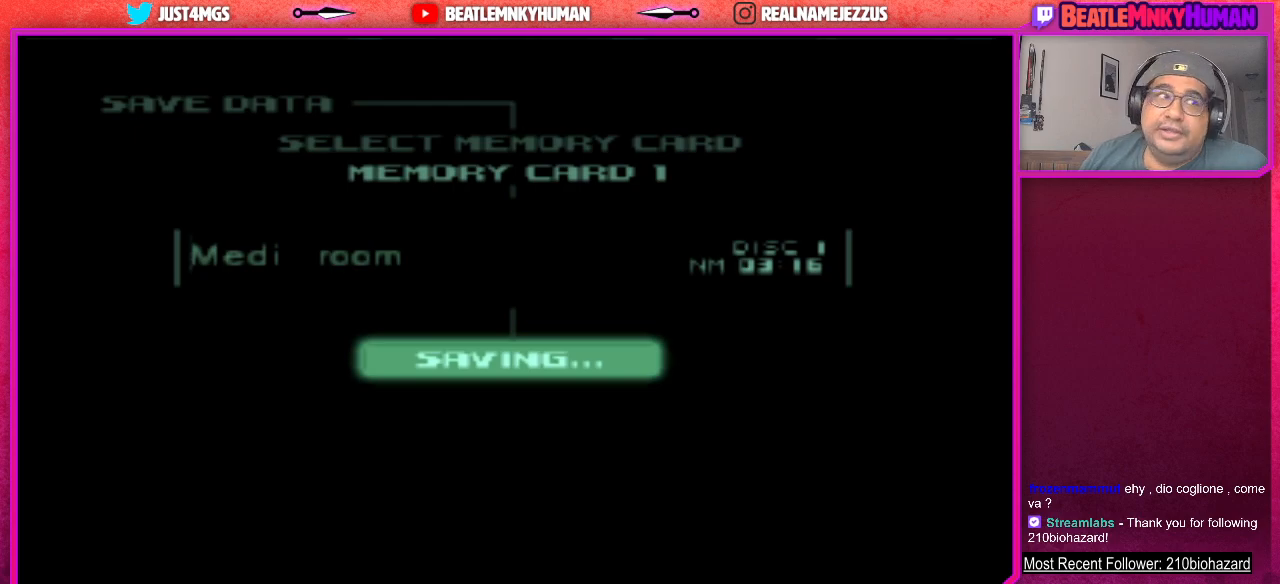
{"buttons": [], "left_stick": "center", "events": []}
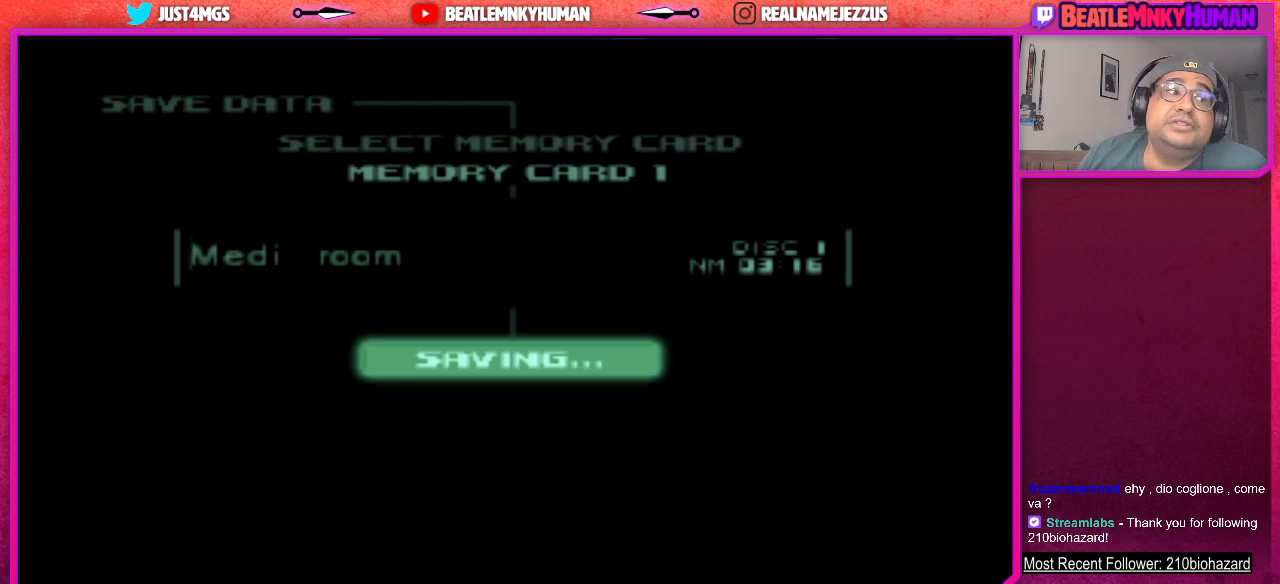
{"buttons": [], "left_stick": "center", "events": []}
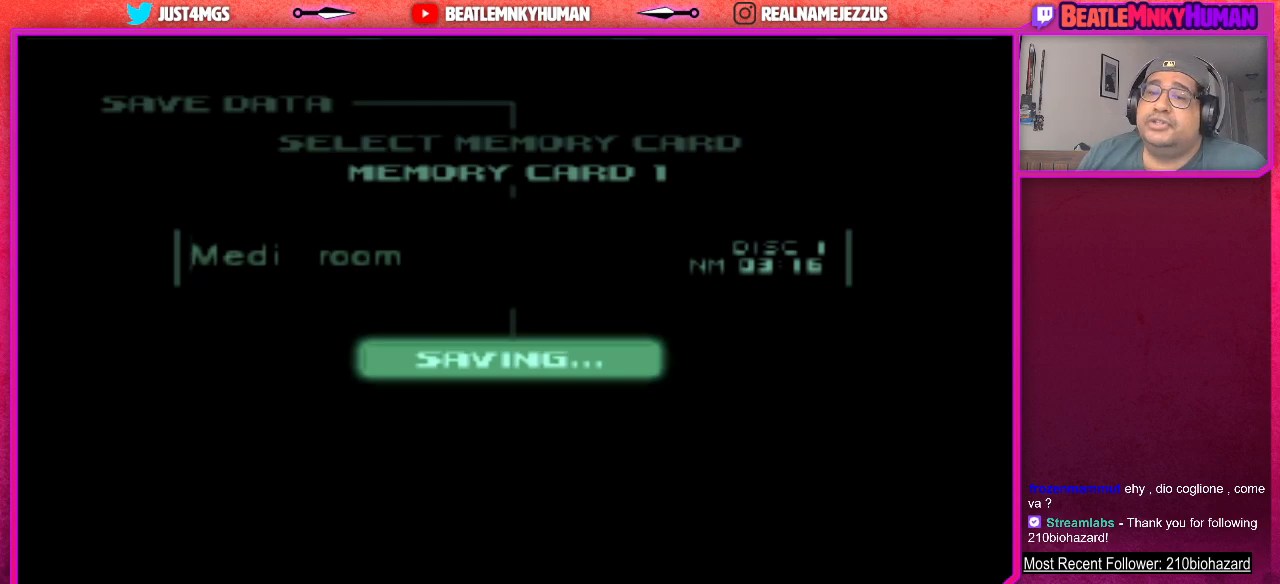
{"buttons": [], "left_stick": "center", "events": []}
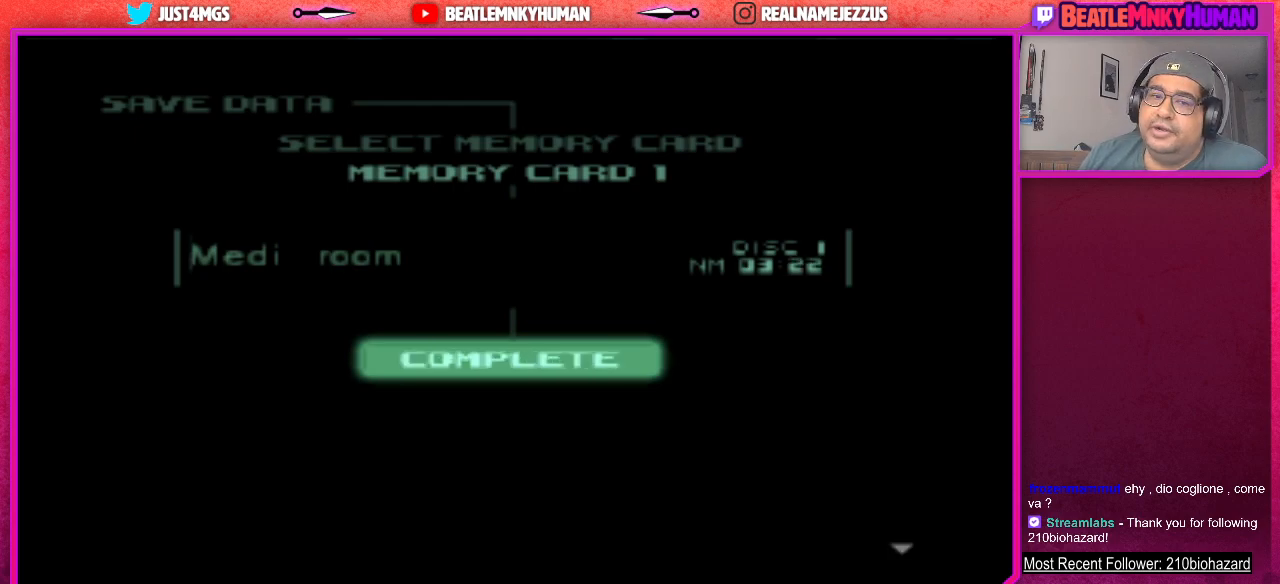
{"buttons": ["CROSS"], "left_stick": "center", "events": [[400, "CROSS", "down"]]}
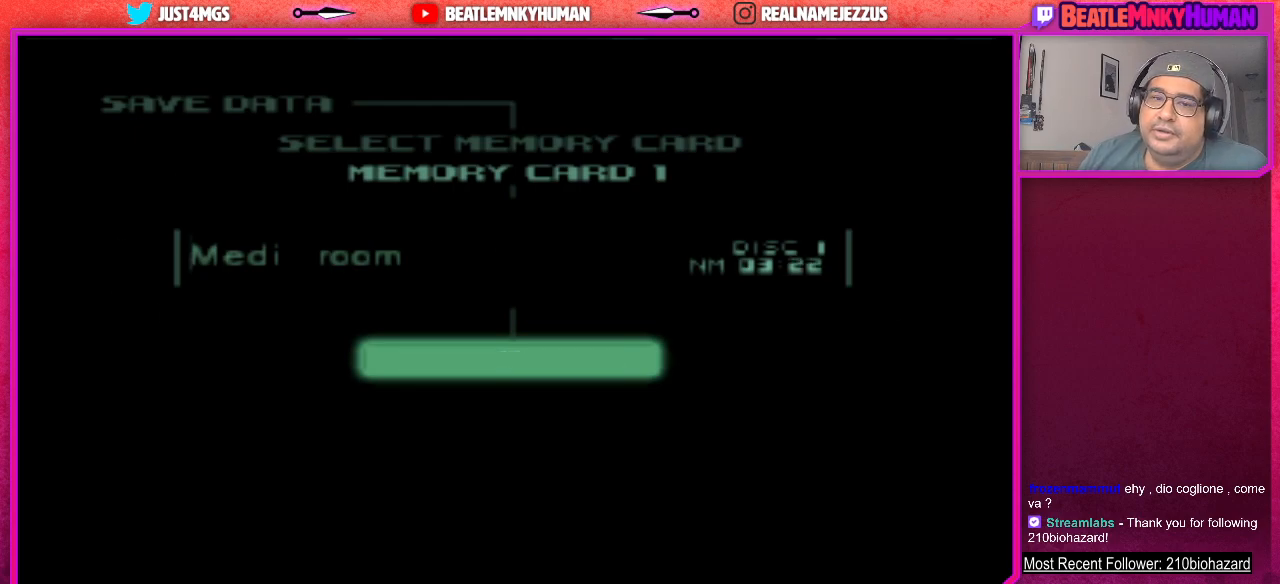
{"buttons": [], "left_stick": "center", "events": [[67, "CROSS", "up"]]}